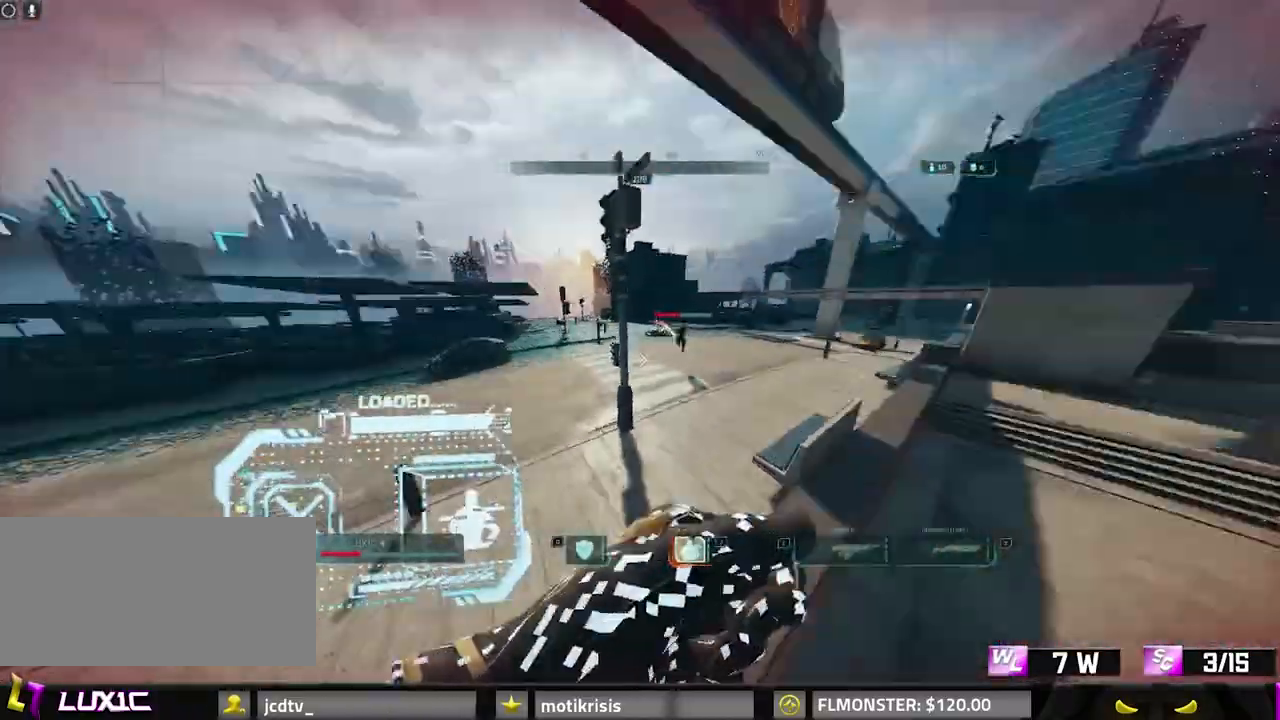
Gameplay with keyboard and mouse; each line is a JSON object with the keys and mouse buttons held at the frame after it. "events" lists presses ("down") and releases ("up") of "0", "1", "2", "3", "4", "7", "8", "9", "a", "alt", "b", "c", "caps_lock", "ctrl", "d", "e", "f", "g", "q", "r", "s", "shift", "space", "tab", "v", "w", "x", "z", "mouse_left", "mouse_wheel" and "mouse_right" between this image and that frame as [ms after this image, input, new state], when the widget could be followed in between. "mouse_left", "mouse_wheel", "mouse_right" = the "left", "wheel", "right" buttons of the "mouse" list. No other keys are recorded. "wheel" means that the mouse wheel is clicked or scrolled. Mouse movement is not recorded.
{"keys": ["d", "w"], "mouse": [], "events": []}
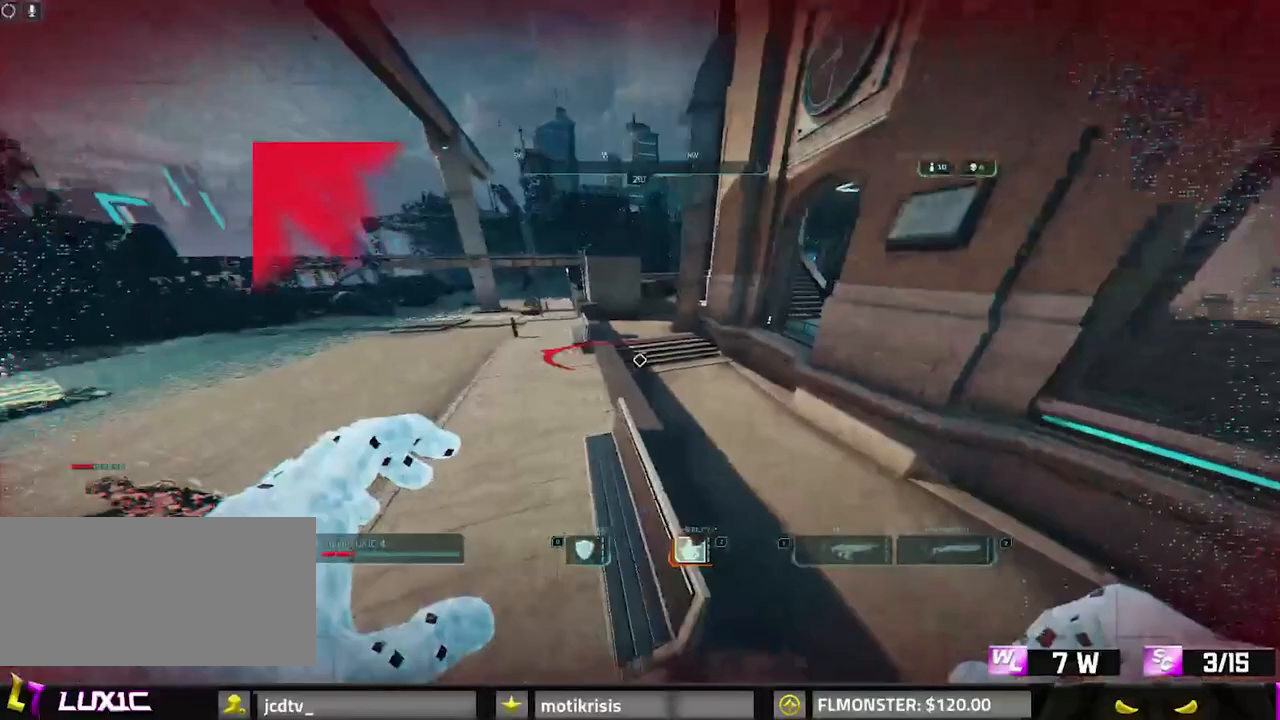
{"keys": ["8", "d", "w"], "mouse": [], "events": [[67, "d", "up"], [167, "8", "down"], [483, "d", "down"]]}
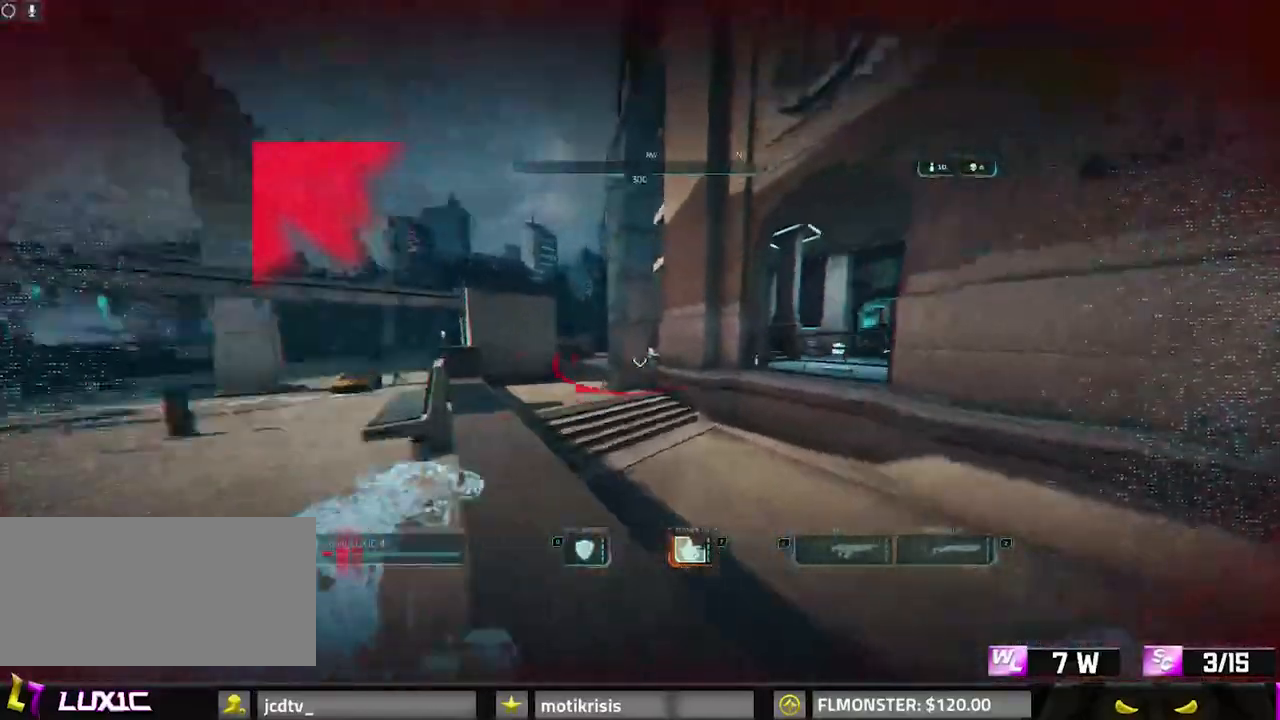
{"keys": ["a", "w"], "mouse": [], "events": [[33, "8", "up"], [267, "d", "up"], [500, "a", "down"]]}
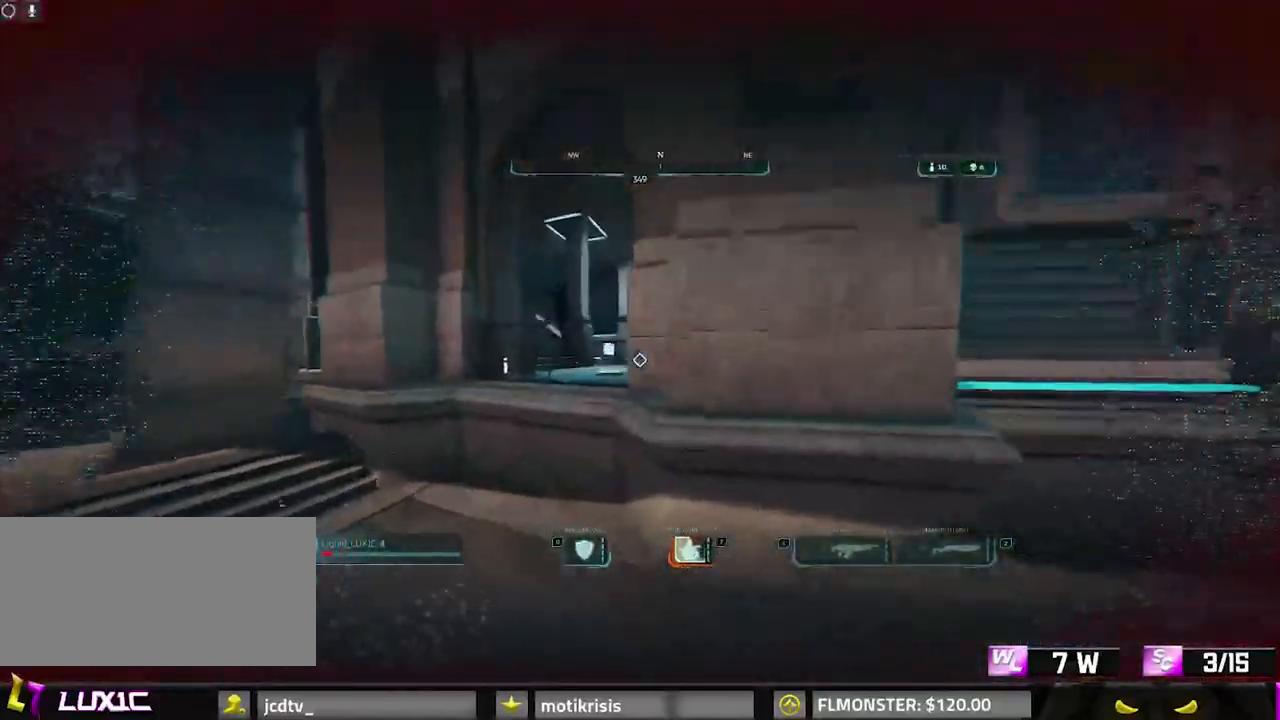
{"keys": ["shift", "space", "w"], "mouse": [], "events": [[100, "space", "down"], [233, "a", "up"], [283, "space", "up"], [383, "space", "down"], [417, "shift", "down"]]}
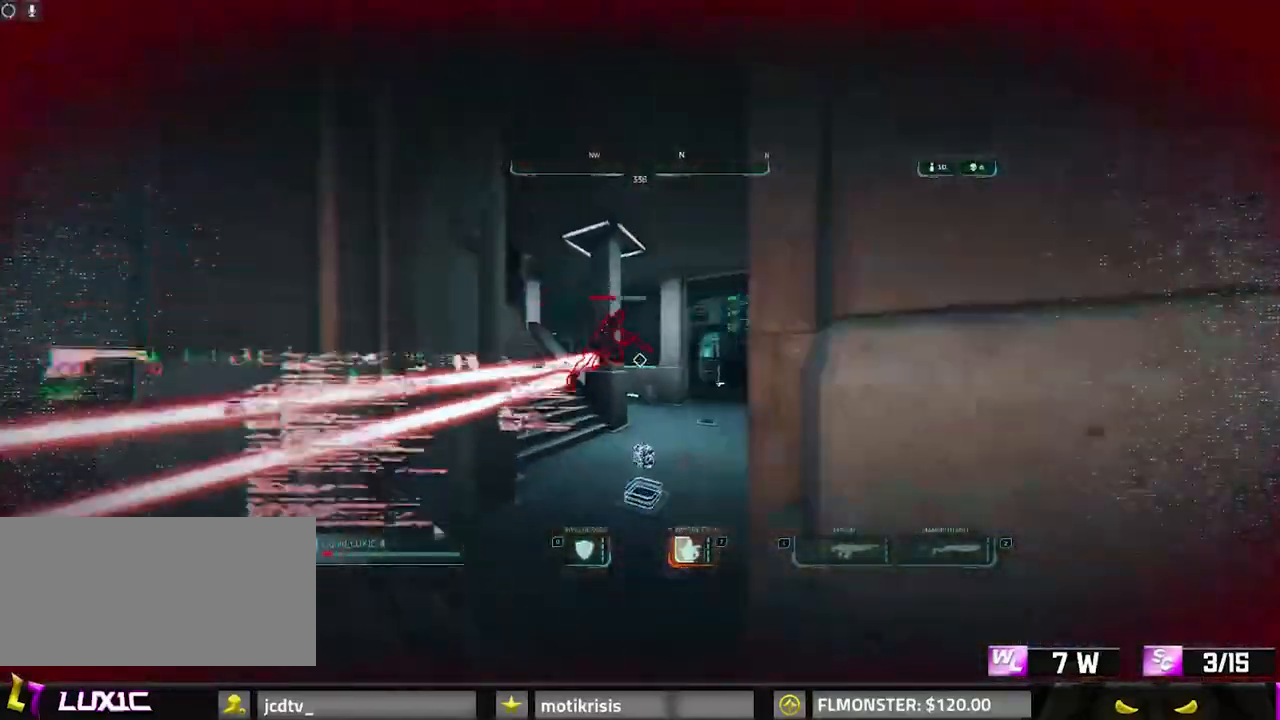
{"keys": ["d", "shift", "w"], "mouse": [], "events": [[67, "space", "up"], [300, "d", "down"], [350, "shift", "up"], [400, "w", "up"], [483, "shift", "down"], [483, "w", "down"]]}
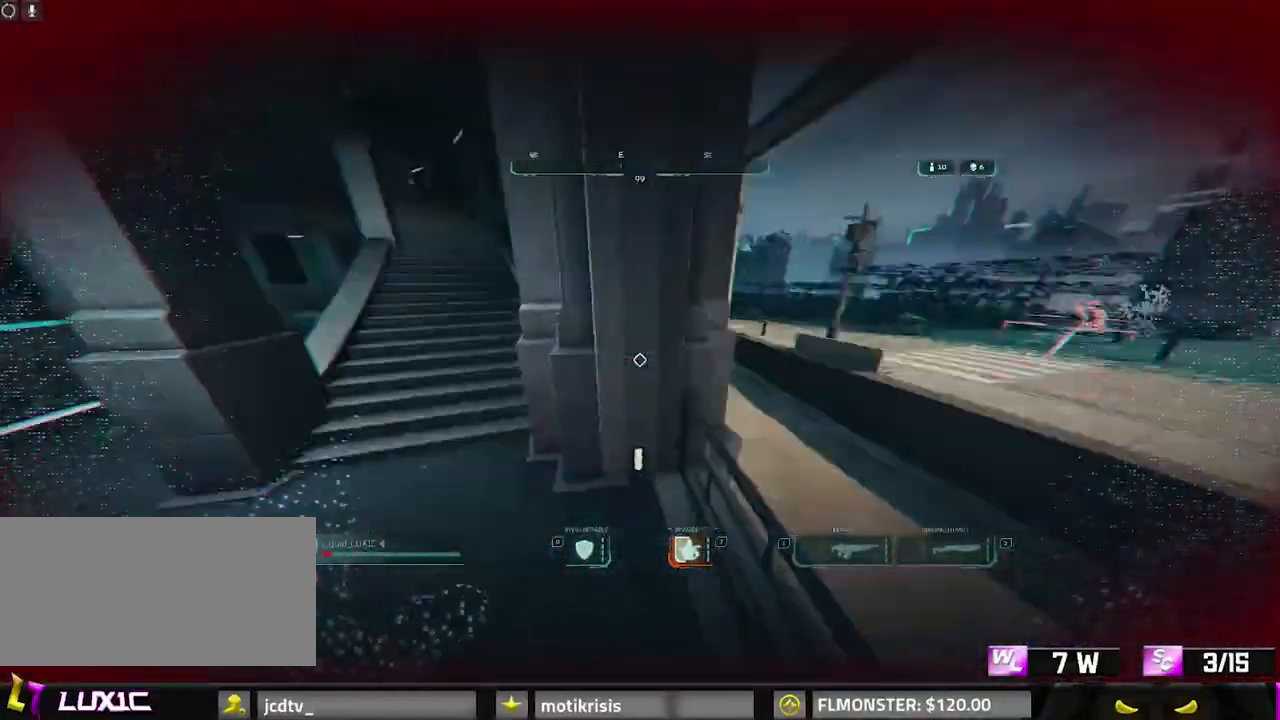
{"keys": ["shift", "w"], "mouse": [], "events": [[133, "space", "down"], [267, "d", "up"], [317, "space", "up"]]}
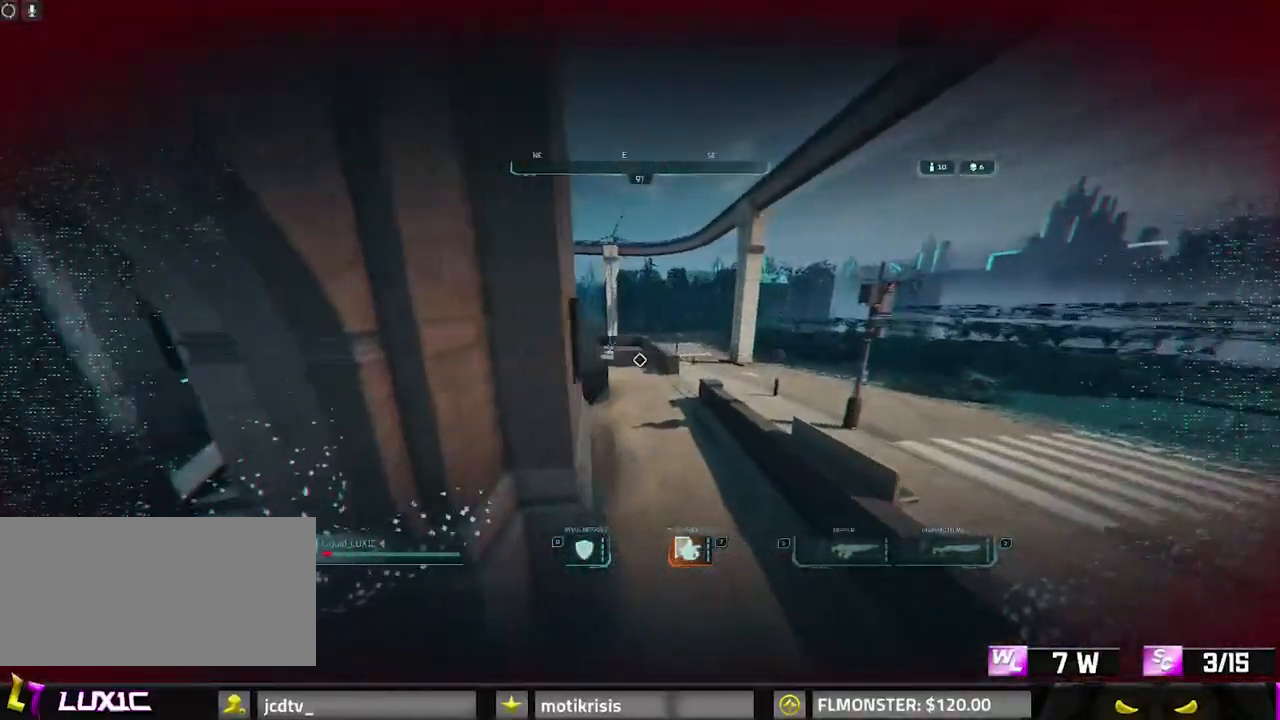
{"keys": ["shift", "w"], "mouse": [], "events": [[50, "a", "down"], [367, "a", "up"]]}
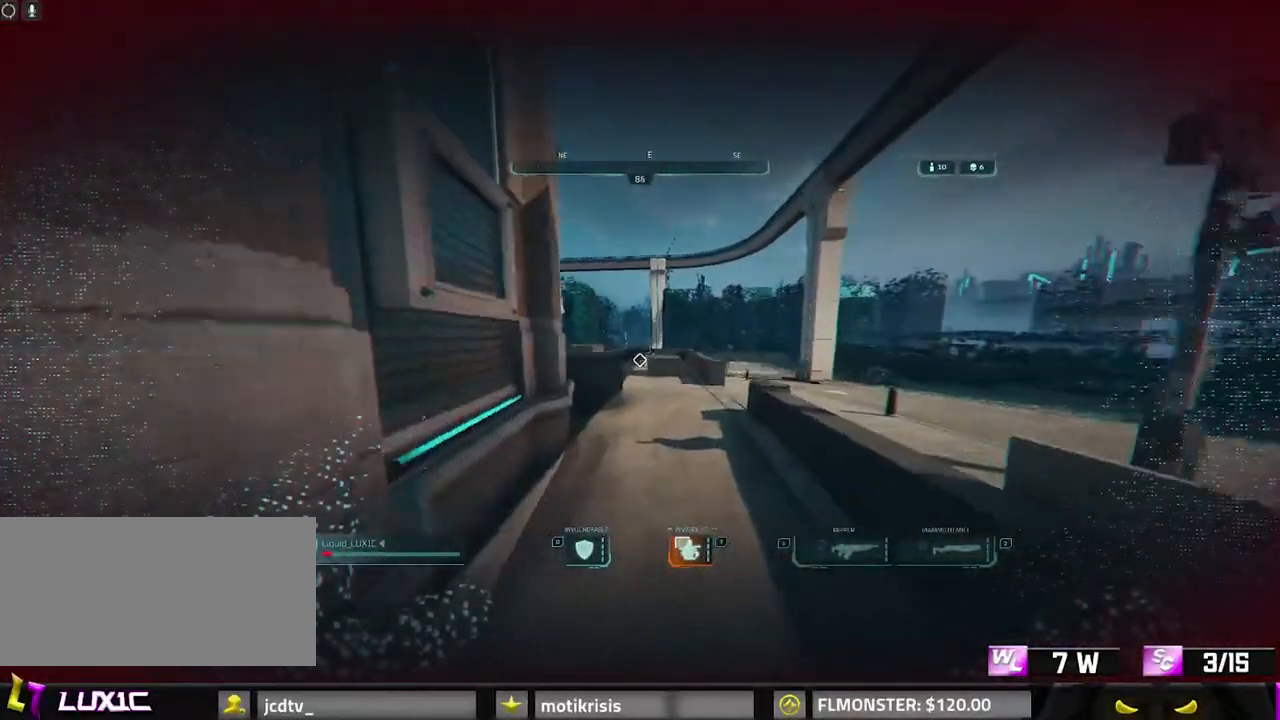
{"keys": ["8", "shift", "w"], "mouse": [], "events": [[117, "8", "down"]]}
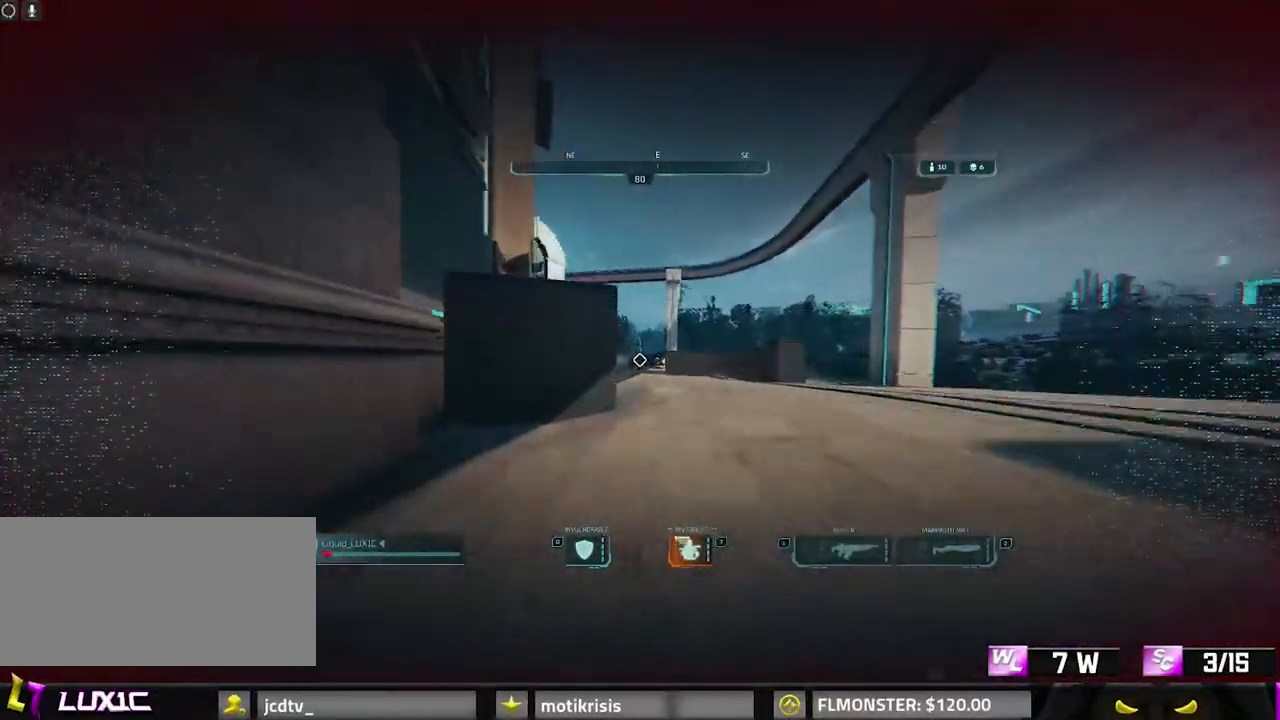
{"keys": ["shift", "w"], "mouse": [], "events": [[167, "space", "down"], [267, "shift", "up"], [317, "8", "up"], [367, "shift", "down"], [367, "space", "up"]]}
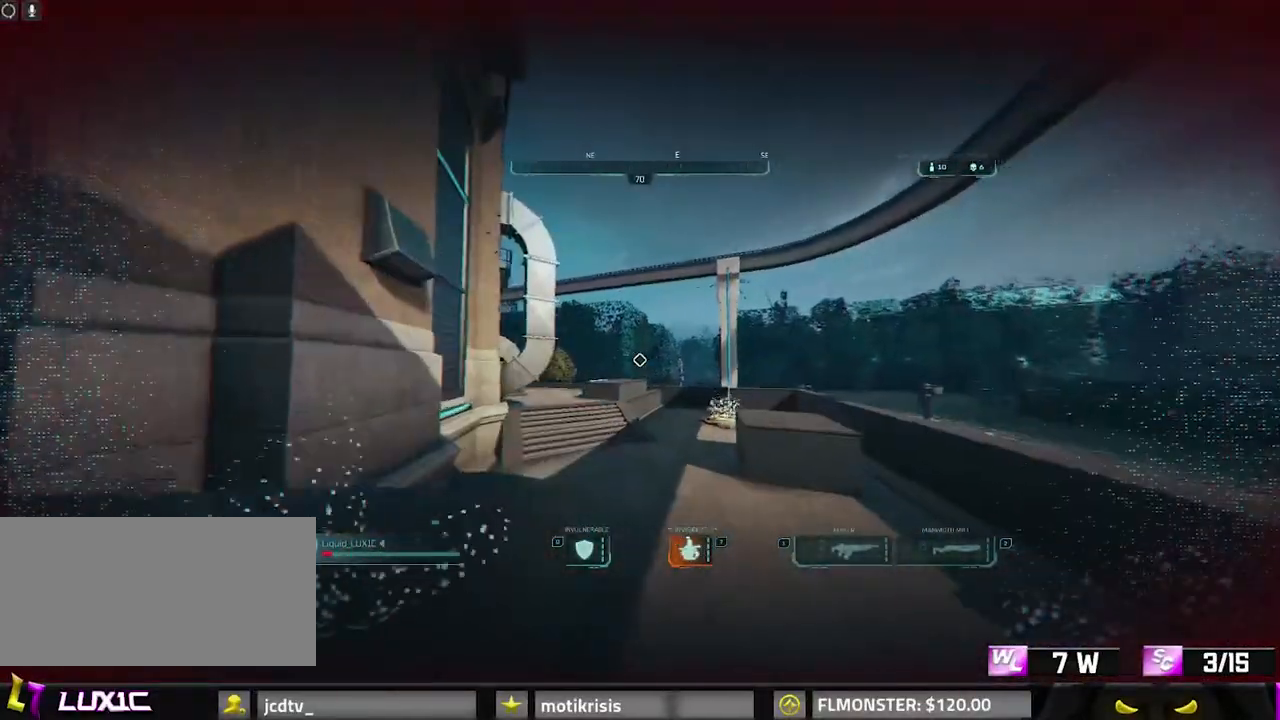
{"keys": ["8", "w"], "mouse": [], "events": [[150, "shift", "up"], [467, "8", "down"]]}
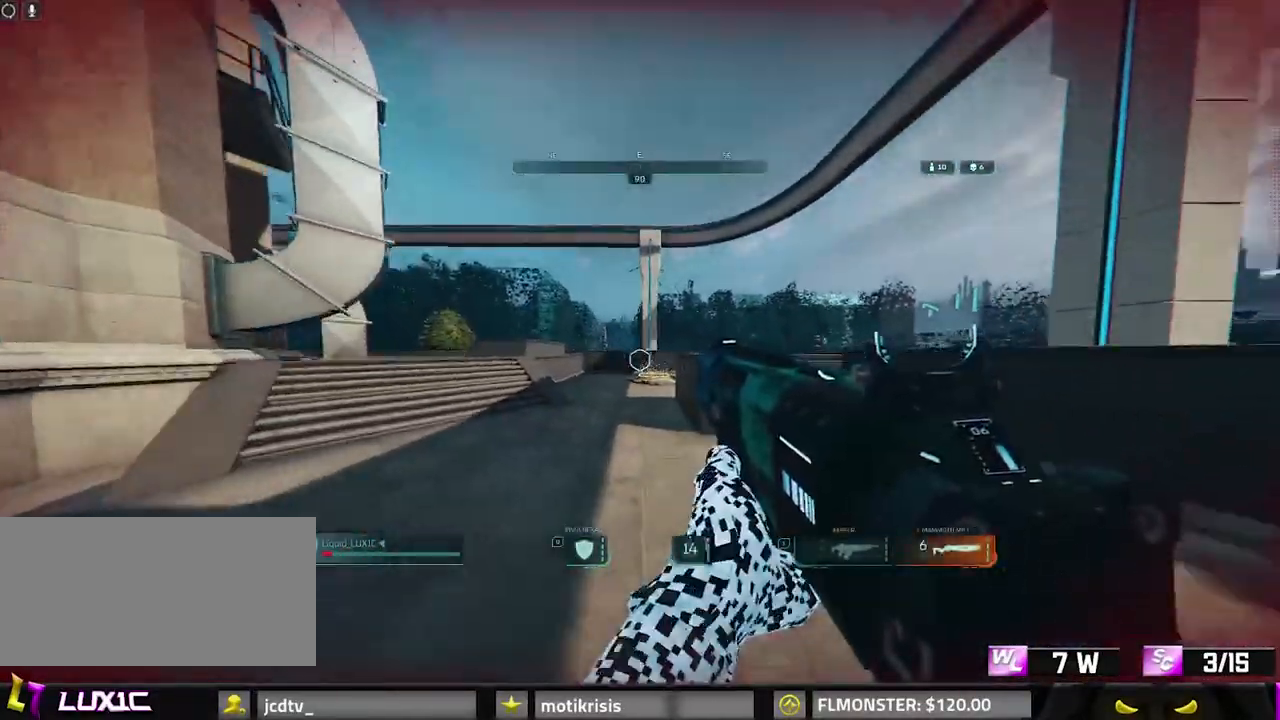
{"keys": ["8", "w"], "mouse": [], "events": []}
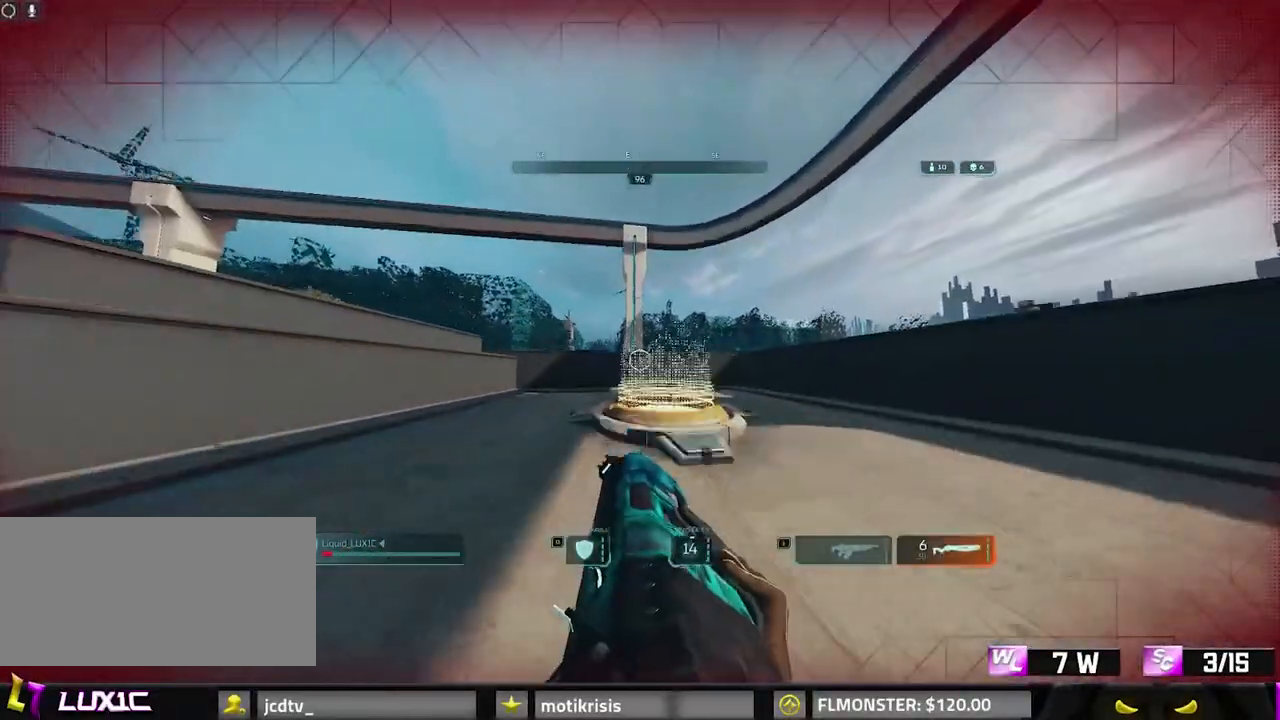
{"keys": ["a", "w"], "mouse": [], "events": [[217, "a", "down"], [267, "8", "up"]]}
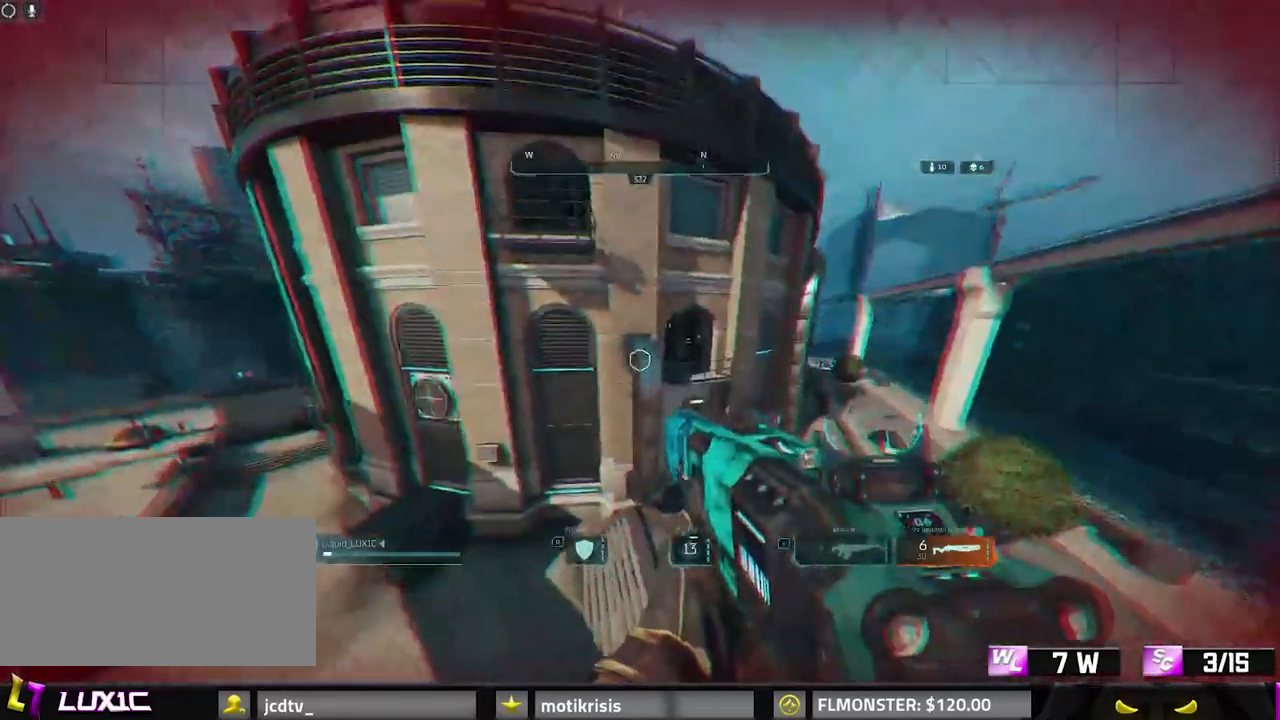
{"keys": ["shift", "space", "w"], "mouse": [], "events": [[100, "a", "up"], [100, "shift", "down"], [500, "space", "down"]]}
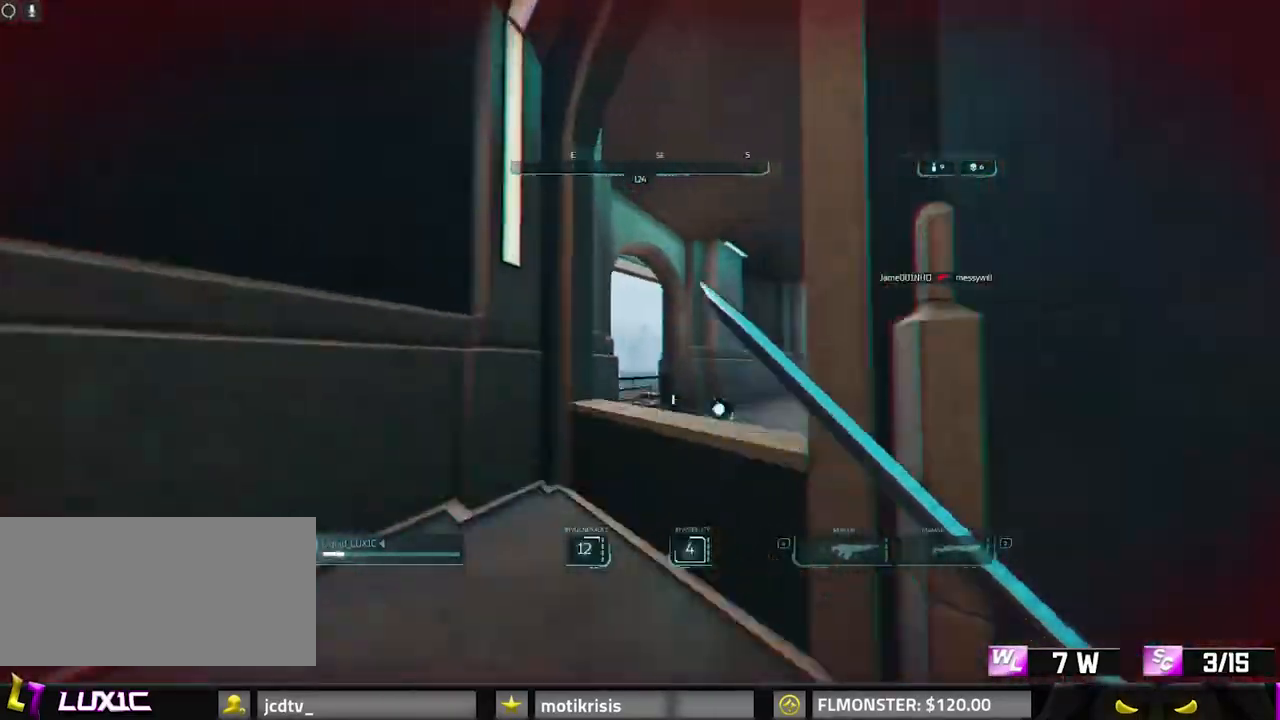
{"keys": ["shift", "w"], "mouse": [], "events": [[133, "space", "up"]]}
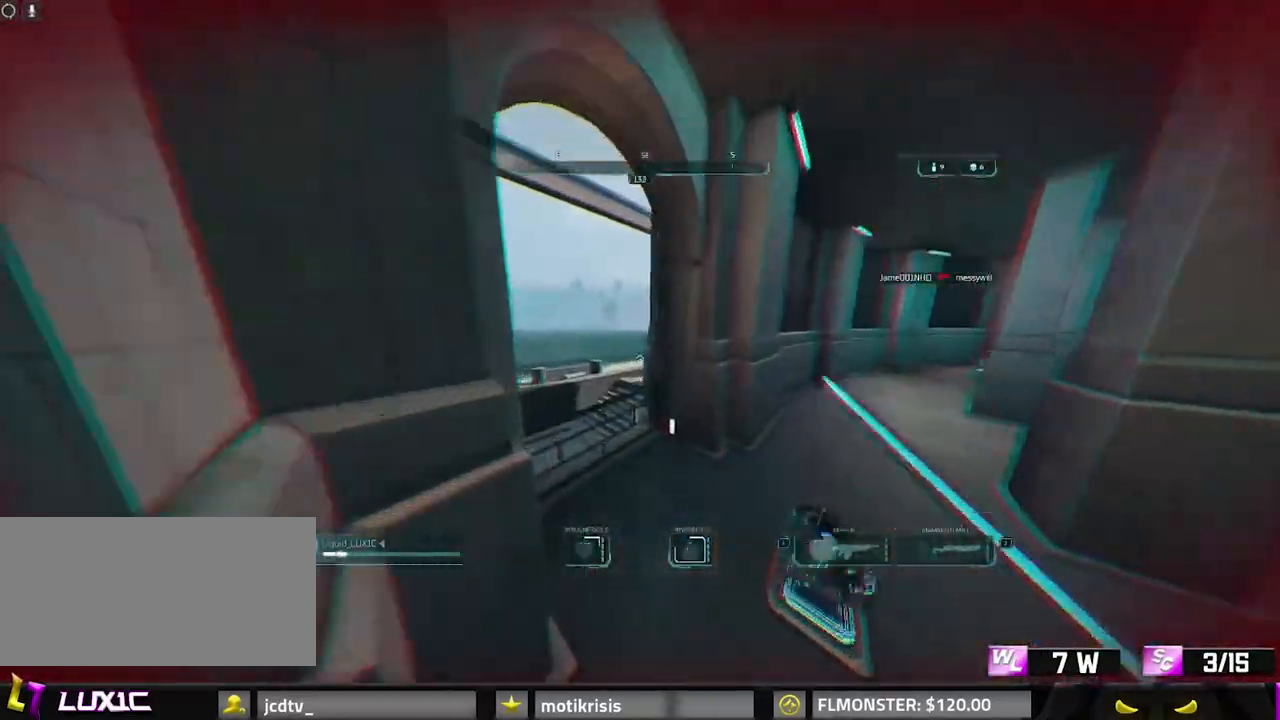
{"keys": ["a", "shift", "space", "w"], "mouse": [], "events": [[150, "a", "down"], [250, "space", "down"]]}
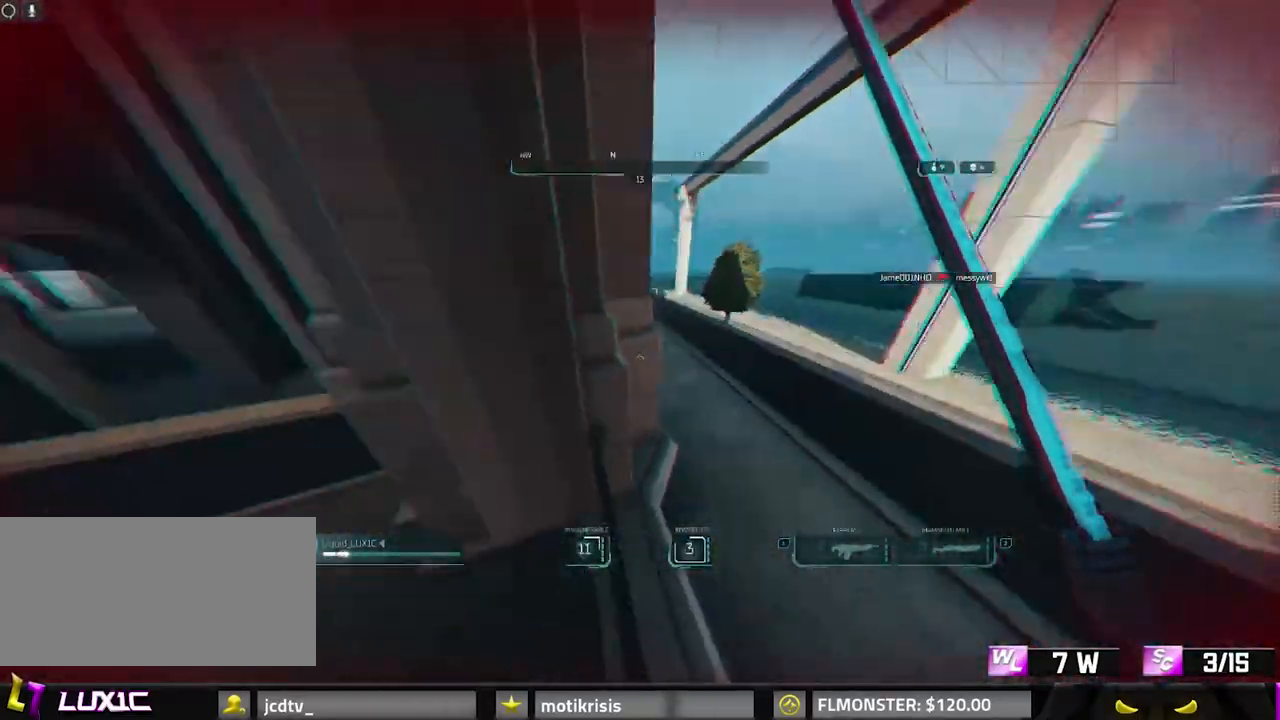
{"keys": ["d", "shift", "space", "w"], "mouse": [], "events": [[83, "space", "up"], [217, "a", "up"], [267, "d", "down"], [450, "space", "down"]]}
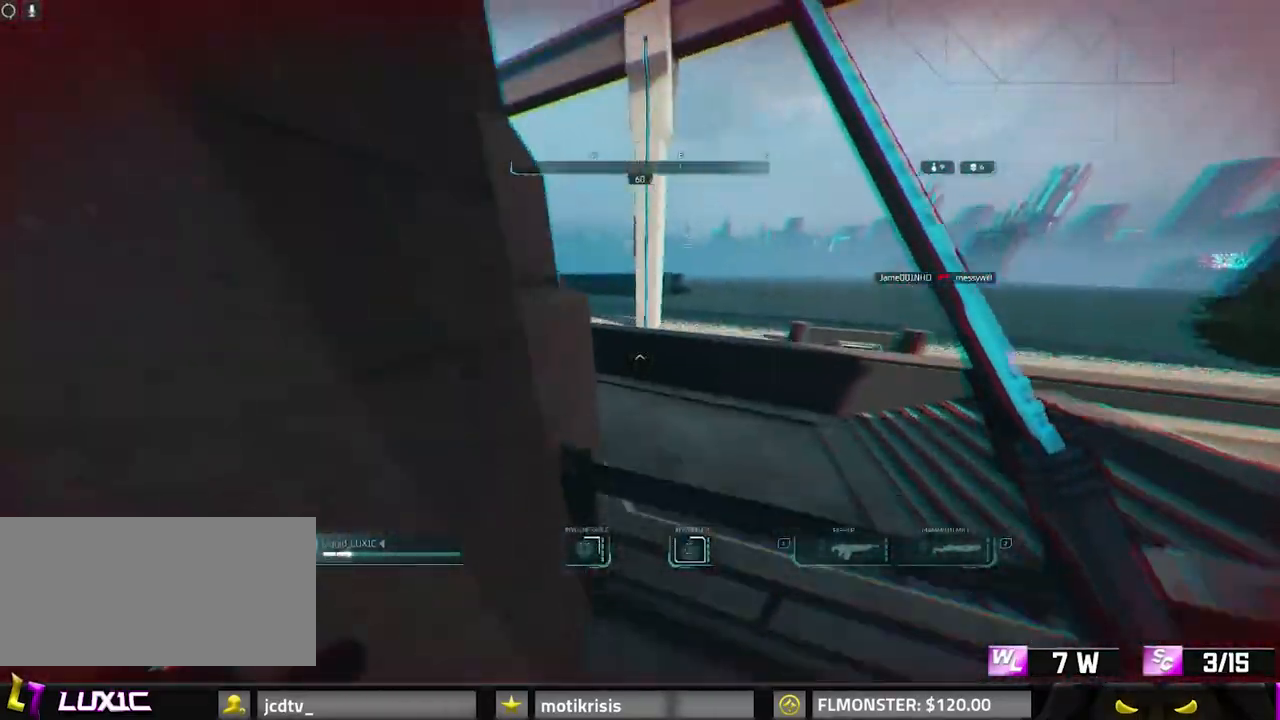
{"keys": ["shift", "w"], "mouse": [], "events": [[100, "d", "up"], [183, "space", "up"], [367, "a", "down"], [467, "a", "up"]]}
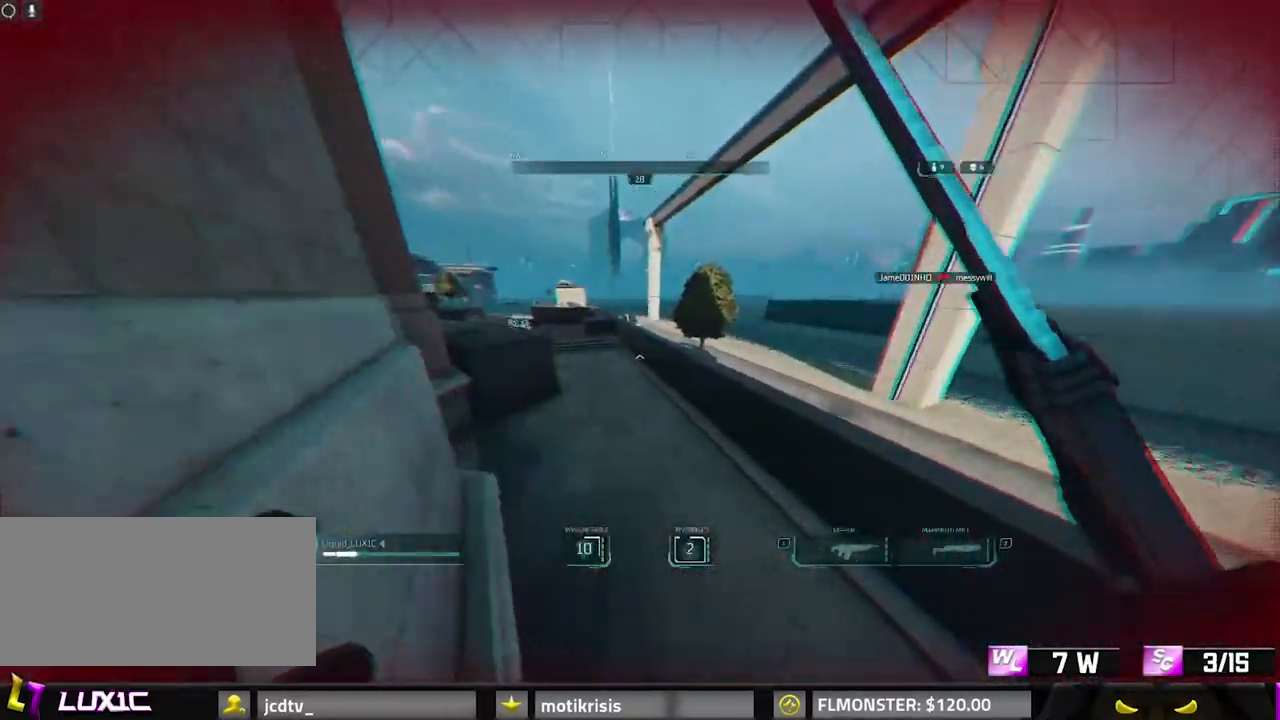
{"keys": ["8", "shift", "w"], "mouse": [], "events": [[383, "8", "down"]]}
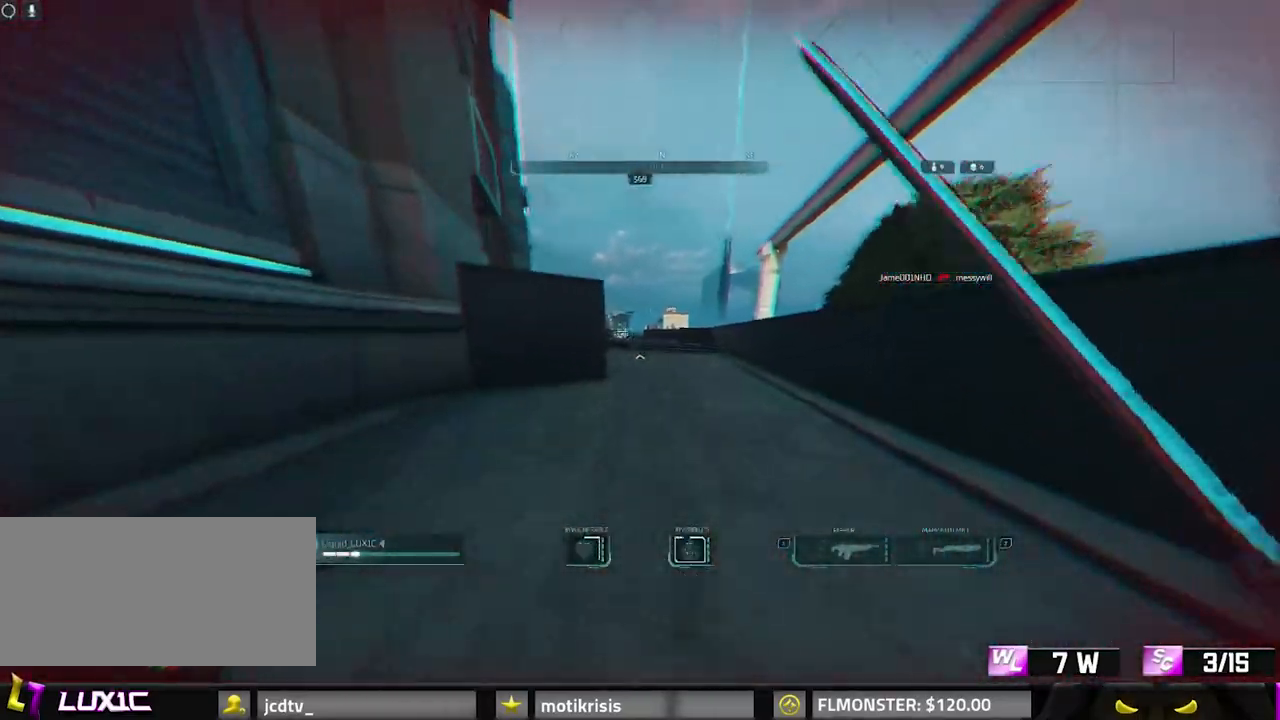
{"keys": ["a", "space", "w"], "mouse": [], "events": [[367, "a", "down"], [367, "space", "down"], [433, "8", "up"], [450, "shift", "up"]]}